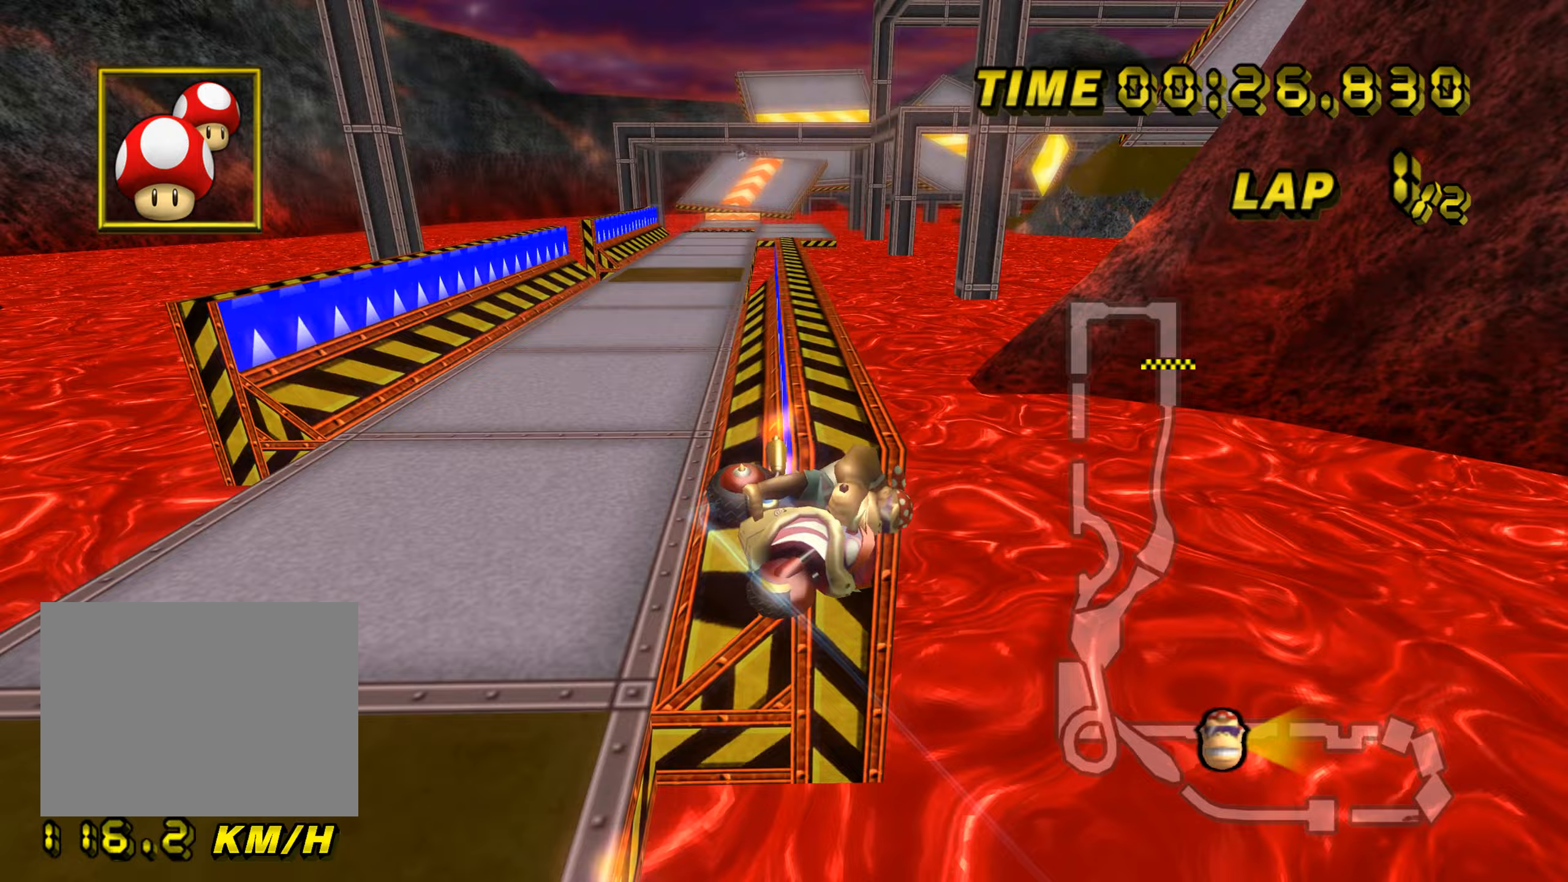
Gameplay with a controller (Nintendo layout); each line is a JSON object with the inputs held at the frame after it (dt_ms = milliseconds from this image to that frame). "events" lists button and stick changes between this image and that frame as [ms after this image, input, new state], when the widget could be followed in between. Not read: B L2 L3 R2 R3 SELECT START X Y Z right_stick.
{"dt_ms": 434, "buttons": ["A"], "left_stick": "right", "events": [[100, "left_stick", "up"], [284, "left_stick", "up-right"], [400, "left_stick", "right"]]}
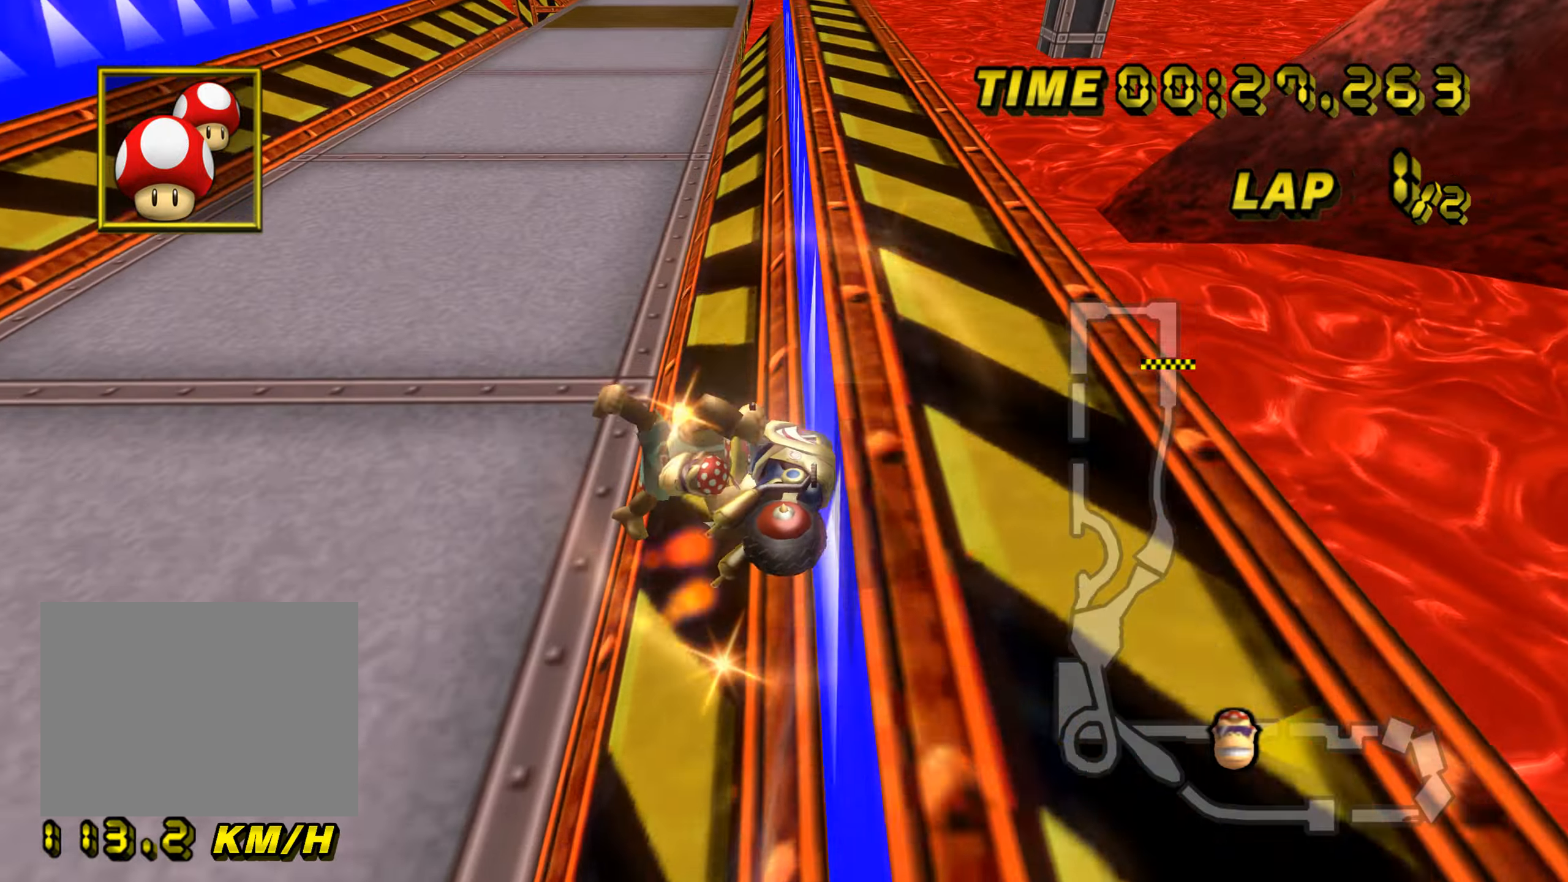
{"dt_ms": 500, "buttons": ["A"], "left_stick": "center", "events": [[500, "left_stick", "center"]]}
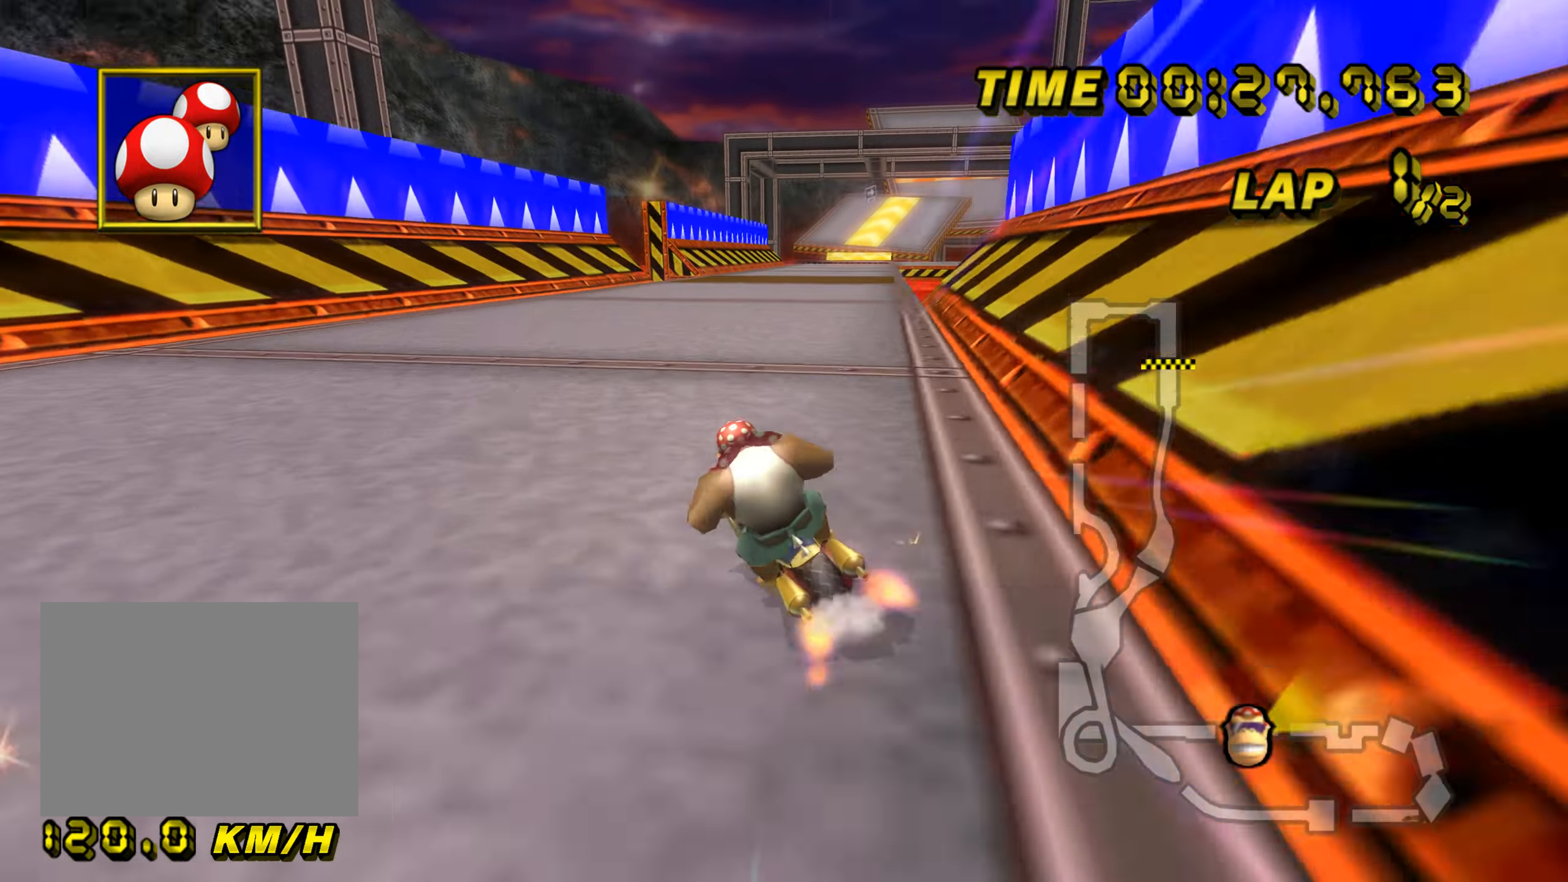
{"dt_ms": 501, "buttons": ["A", "R1"], "left_stick": "up-right", "events": [[267, "R1", "down"], [317, "left_stick", "right"], [451, "left_stick", "up-right"]]}
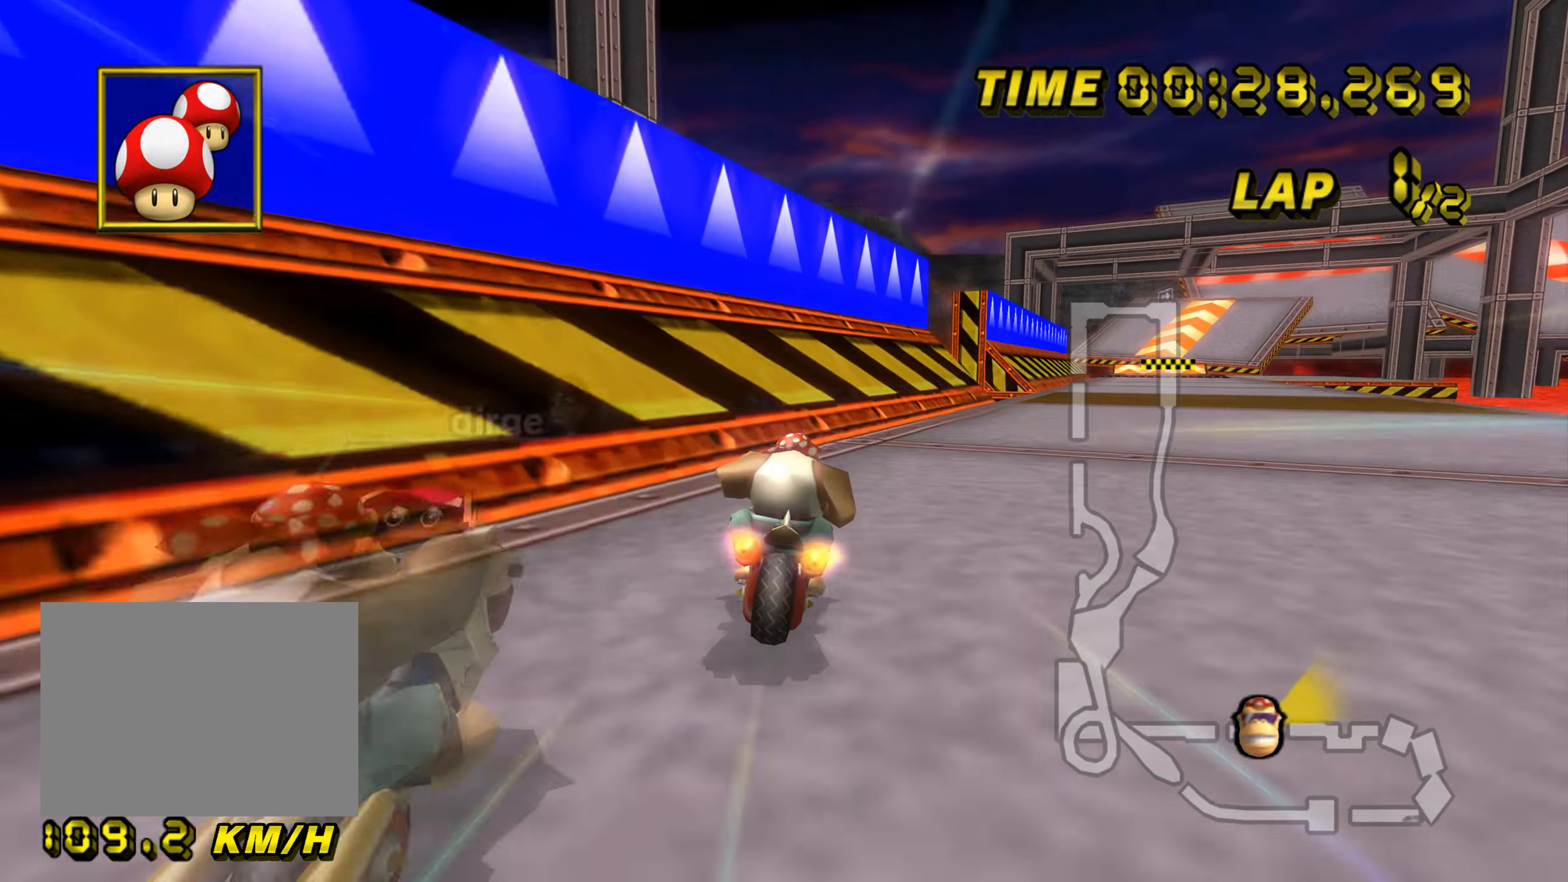
{"dt_ms": 500, "buttons": ["A", "R1"], "left_stick": "left", "events": [[16, "left_stick", "up"], [83, "left_stick", "up-left"], [200, "left_stick", "left"]]}
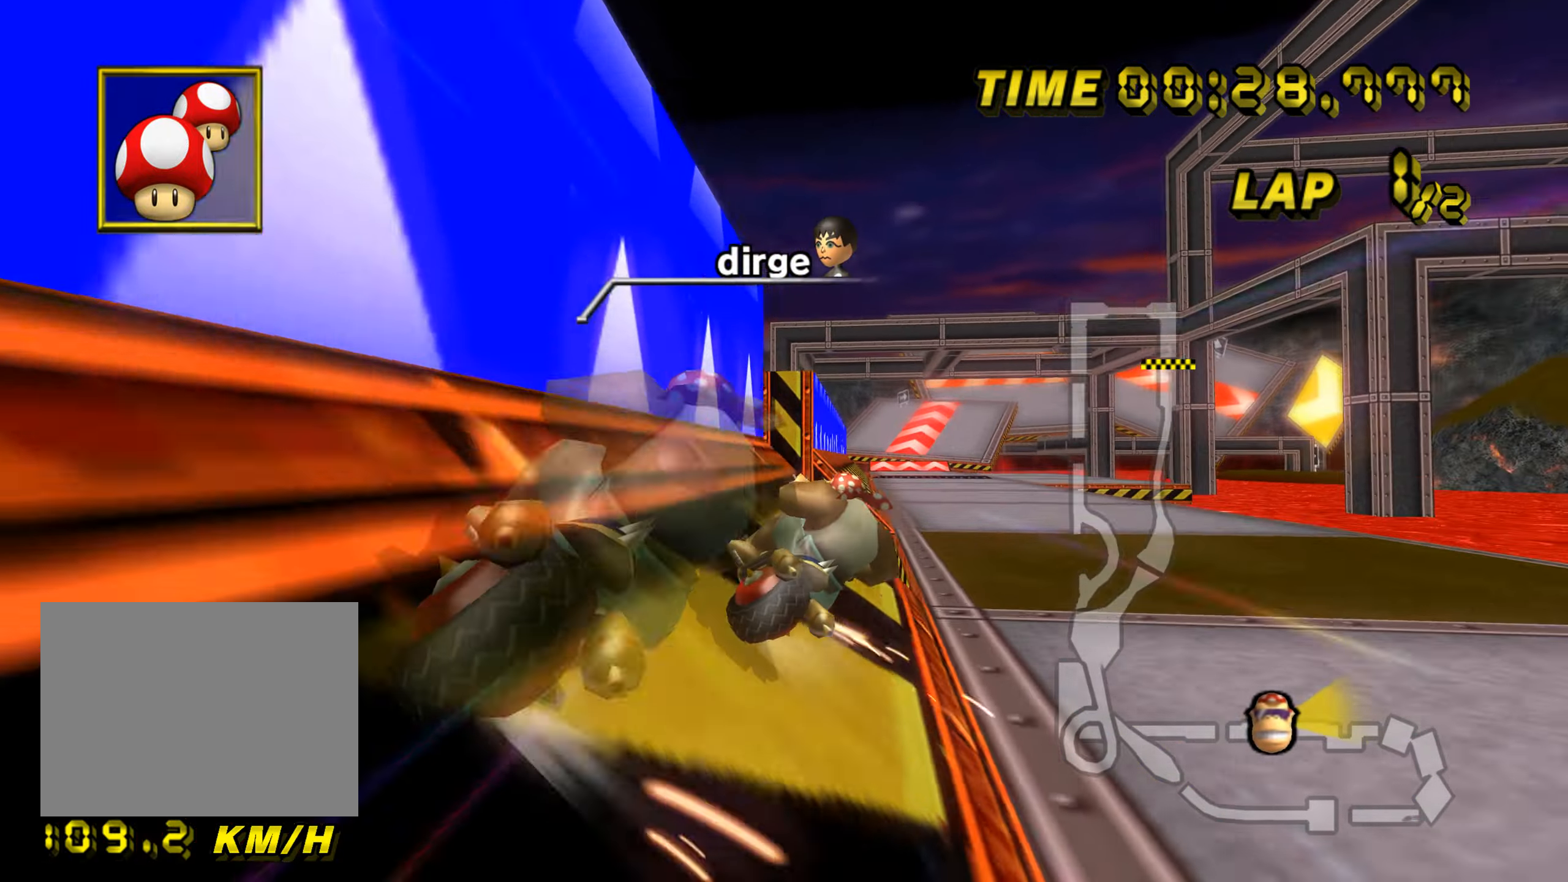
{"dt_ms": 501, "buttons": ["A"], "left_stick": "up-left", "events": [[17, "R1", "up"], [117, "DPAD_UP", "down"], [134, "DPAD_UP", "up"], [134, "left_stick", "up"], [184, "left_stick", "up-right"], [251, "DPAD_UP", "down"], [267, "DPAD_UP", "up"], [367, "left_stick", "up-left"]]}
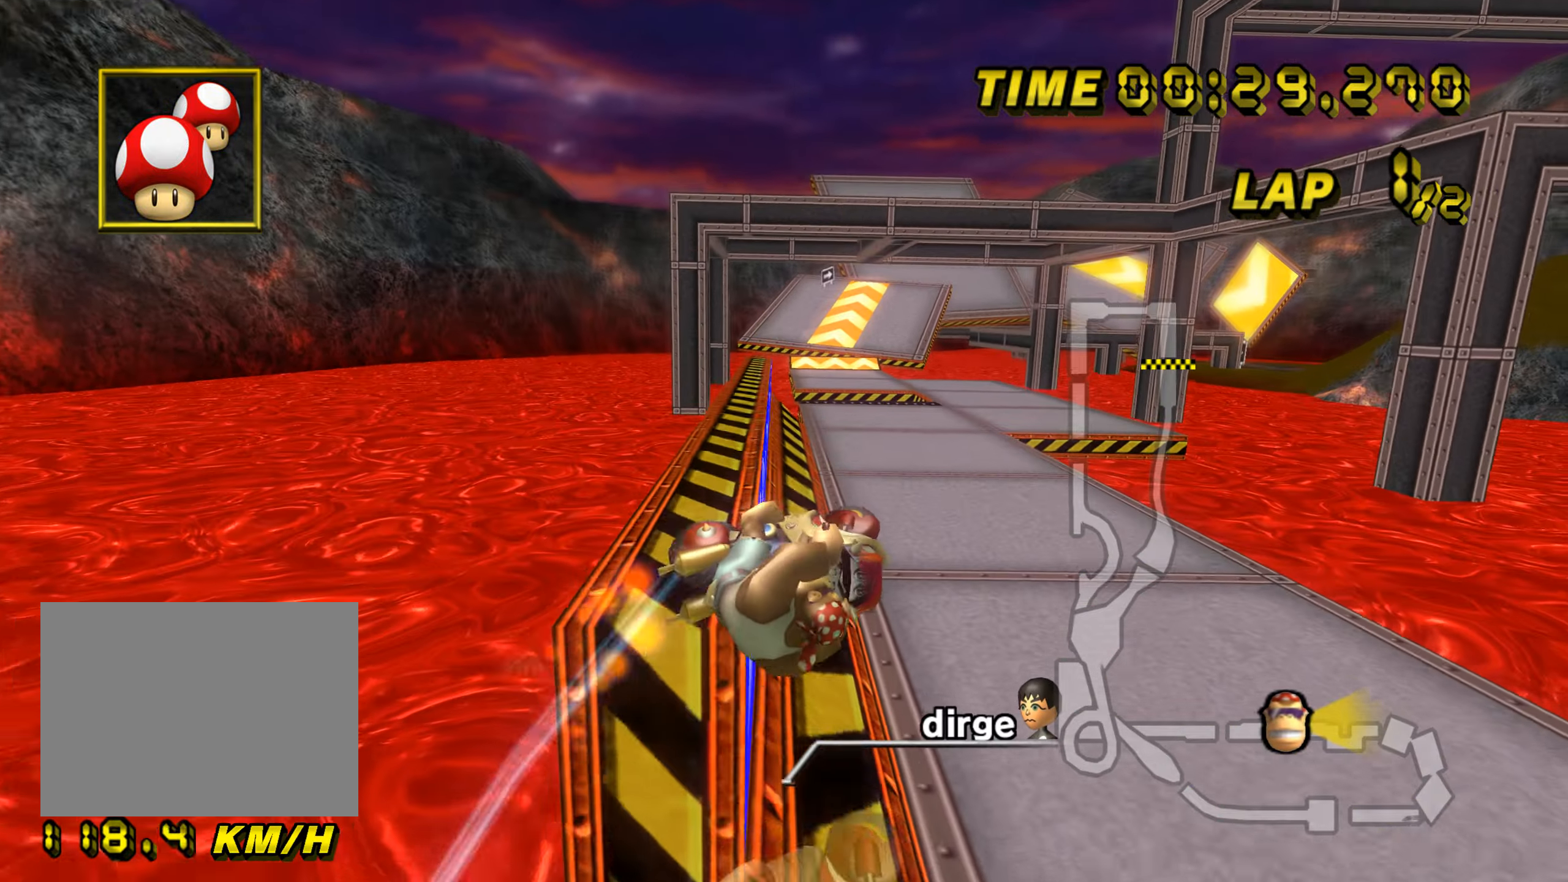
{"dt_ms": 500, "buttons": ["A"], "left_stick": "up", "events": [[250, "left_stick", "up"]]}
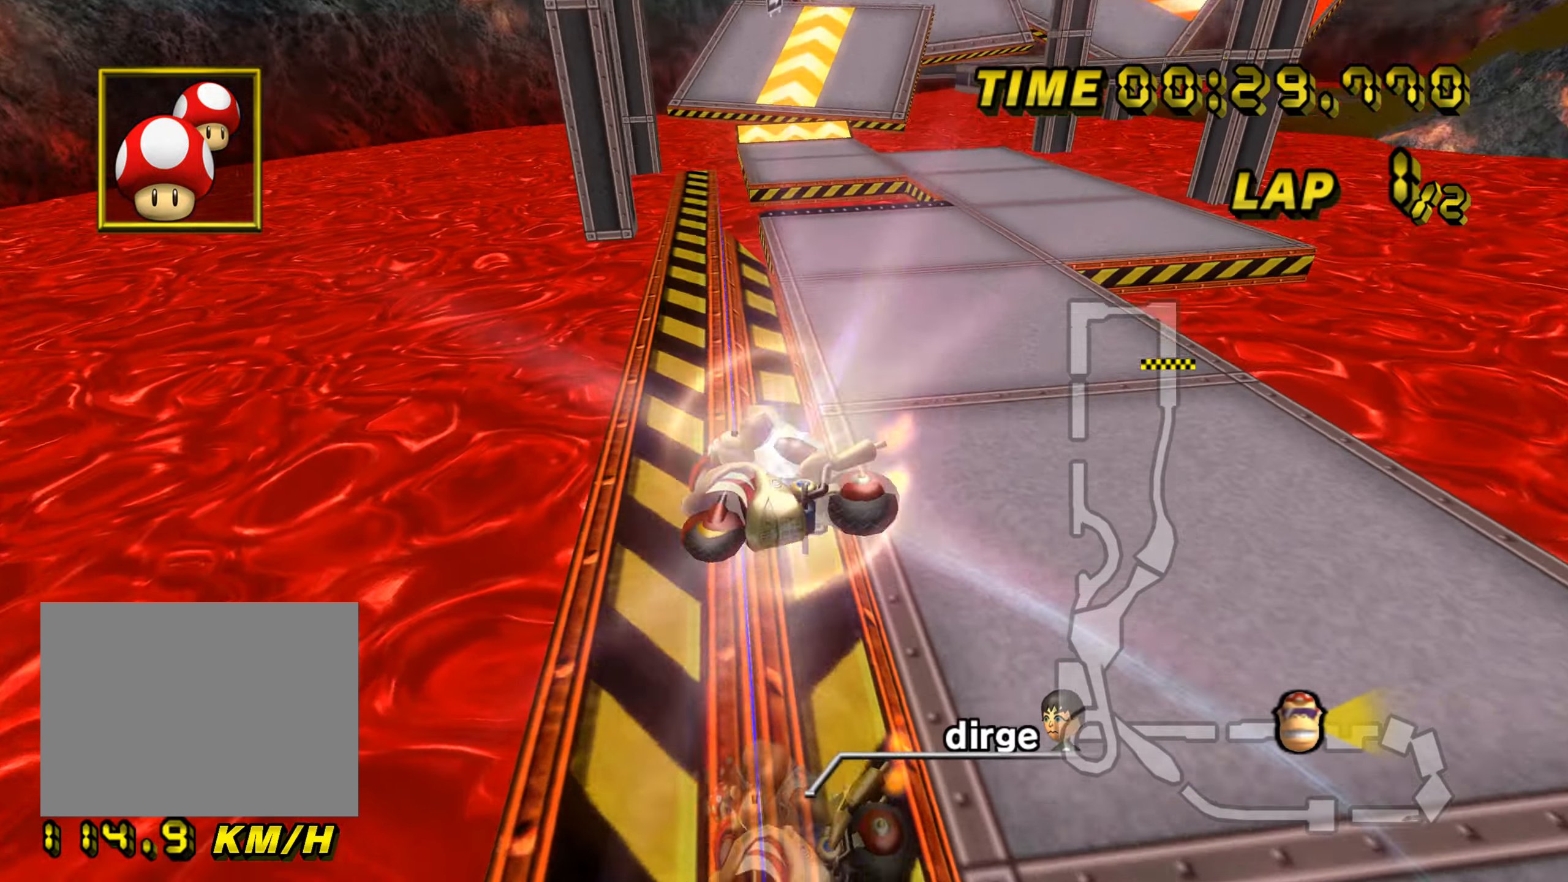
{"dt_ms": 501, "buttons": ["A"], "left_stick": "up-left", "events": [[351, "left_stick", "up-left"]]}
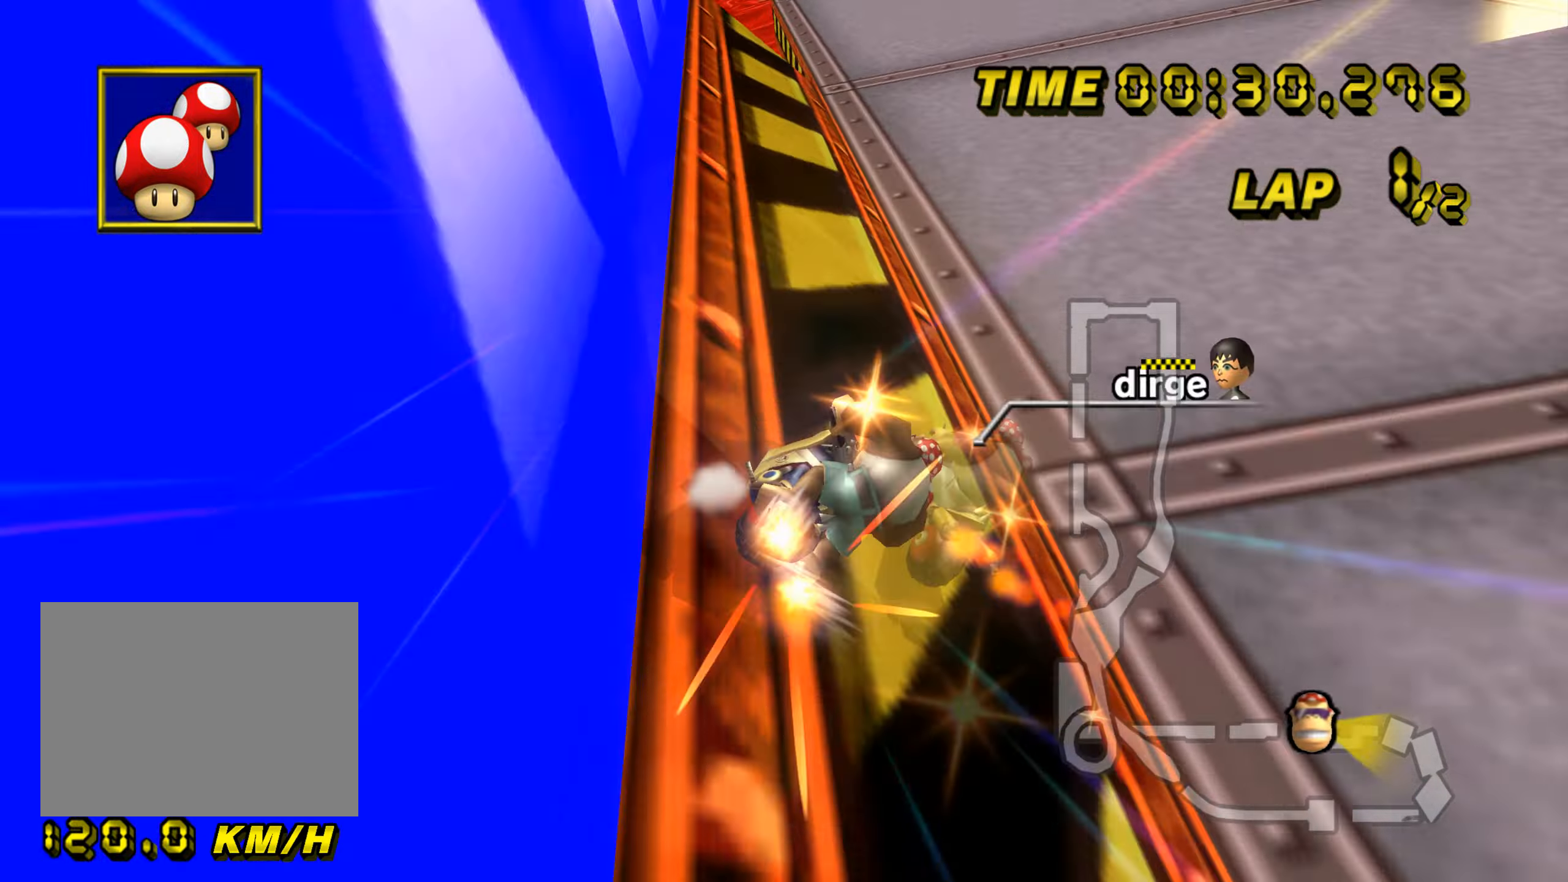
{"dt_ms": 500, "buttons": ["A"], "left_stick": "center", "events": [[16, "R1", "down"], [50, "left_stick", "left"], [283, "R1", "up"], [300, "DPAD_UP", "down"], [317, "DPAD_UP", "up"], [333, "left_stick", "center"], [450, "DPAD_UP", "down"], [467, "DPAD_UP", "up"]]}
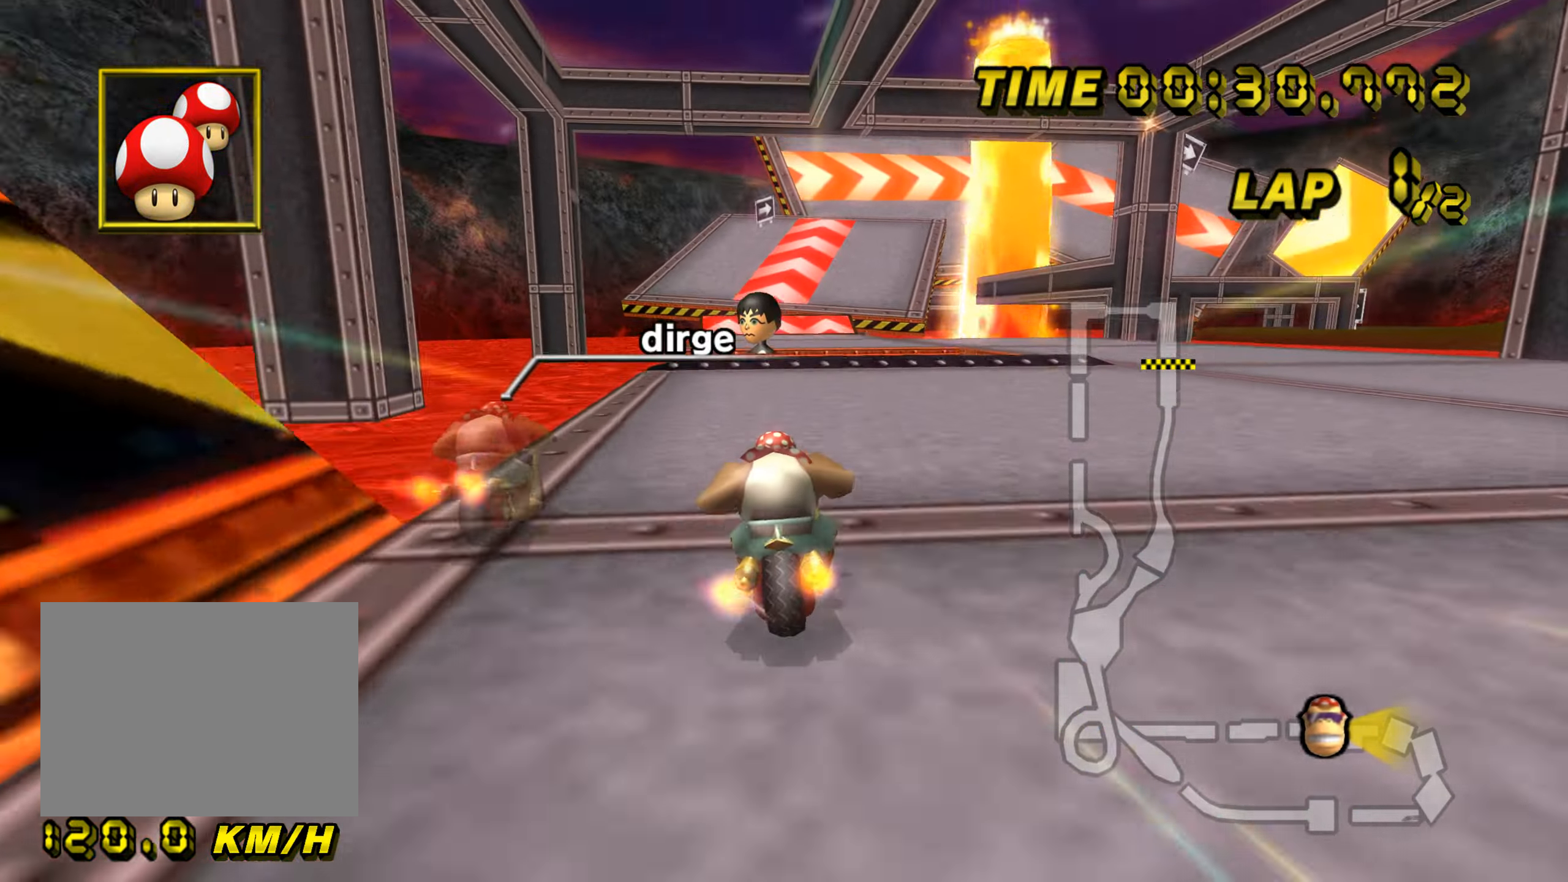
{"dt_ms": 501, "buttons": ["A", "R1"], "left_stick": "center", "events": [[84, "DPAD_UP", "down"], [100, "DPAD_UP", "up"], [451, "DPAD_UP", "down"], [467, "DPAD_UP", "up"], [467, "R1", "down"]]}
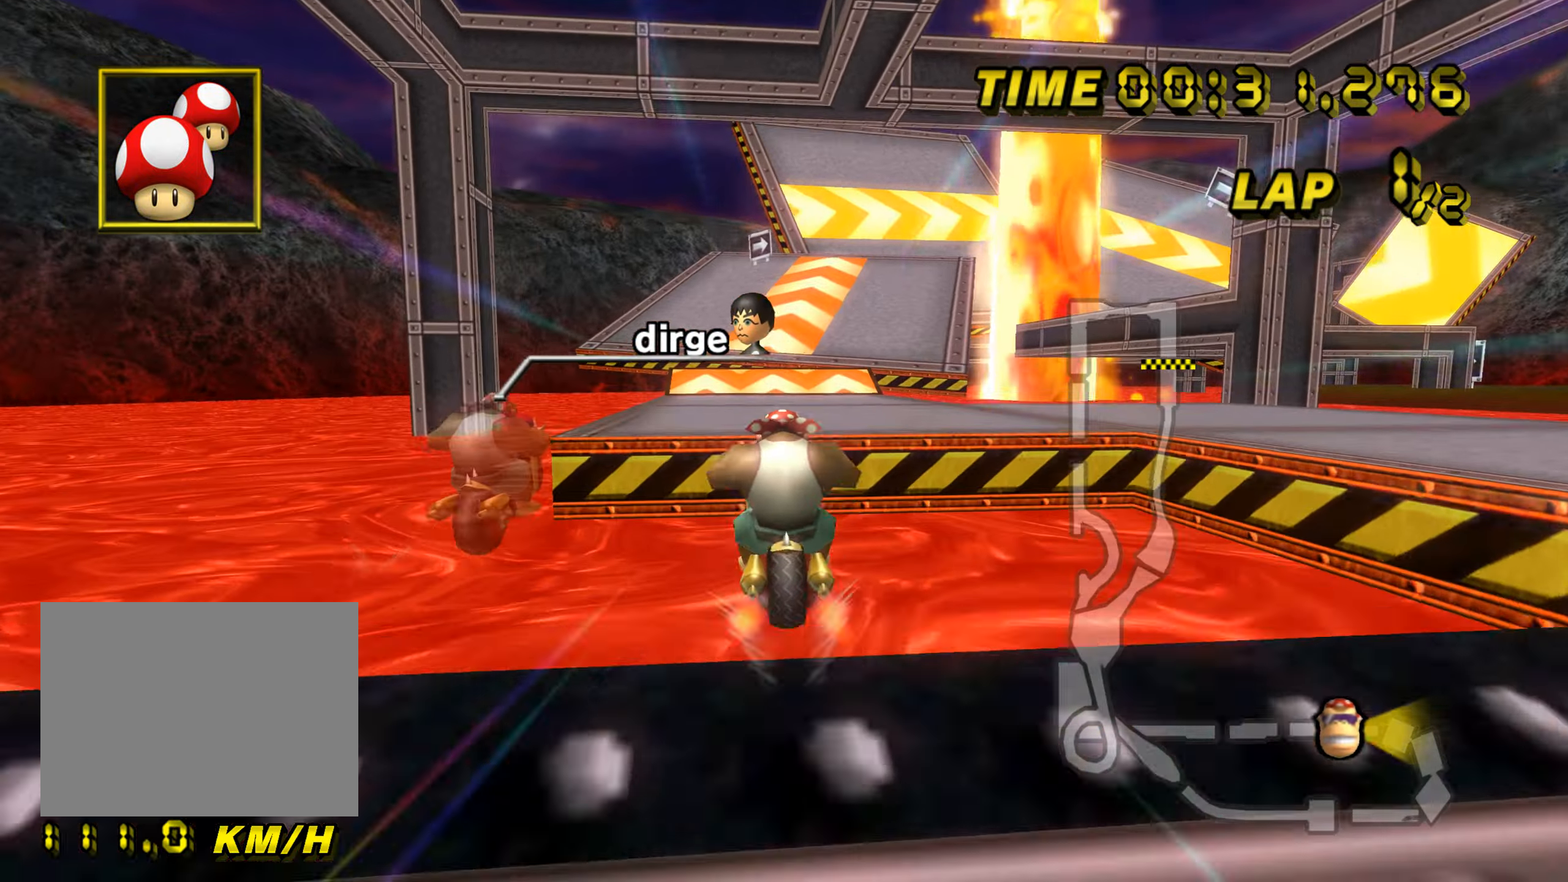
{"dt_ms": 500, "buttons": ["A"], "left_stick": "down", "events": [[467, "R1", "up"], [500, "left_stick", "down"]]}